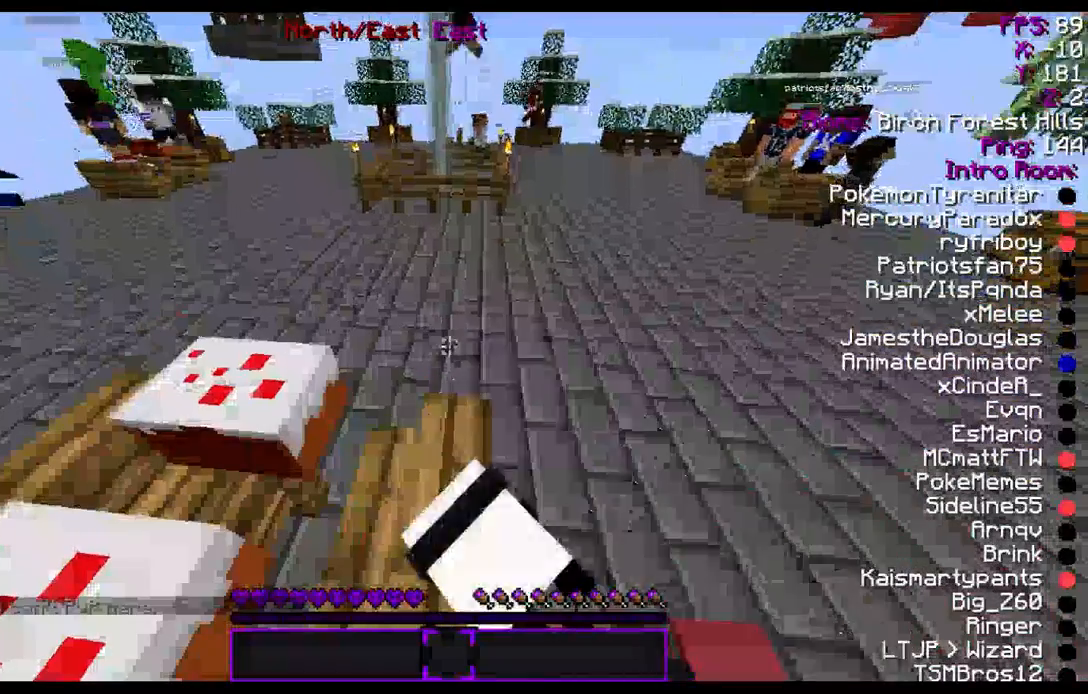
Gameplay with keyboard and mouse; each line is a JSON object with the keys and mouse buttons held at the frame after it. "events" lists presses ("down") and releases ("up") of "a", "d", "s", "w", "mouse_left" and "mouse_right" between this image and that frame as [ms after this image, input, new state], when the widget could be followed in between. "mouse_left", "mouse_right" = the "left", "right" buttons of the "mouse" list. No other keys are recorded. Fast repeated clicks can show as one long hold. Mouse movement is not recorded.
{"keys": [], "mouse": ["left", "right"], "events": [[200, "mouse_right", "up"], [267, "mouse_right", "down"], [333, "mouse_right", "up"], [433, "mouse_right", "down"]]}
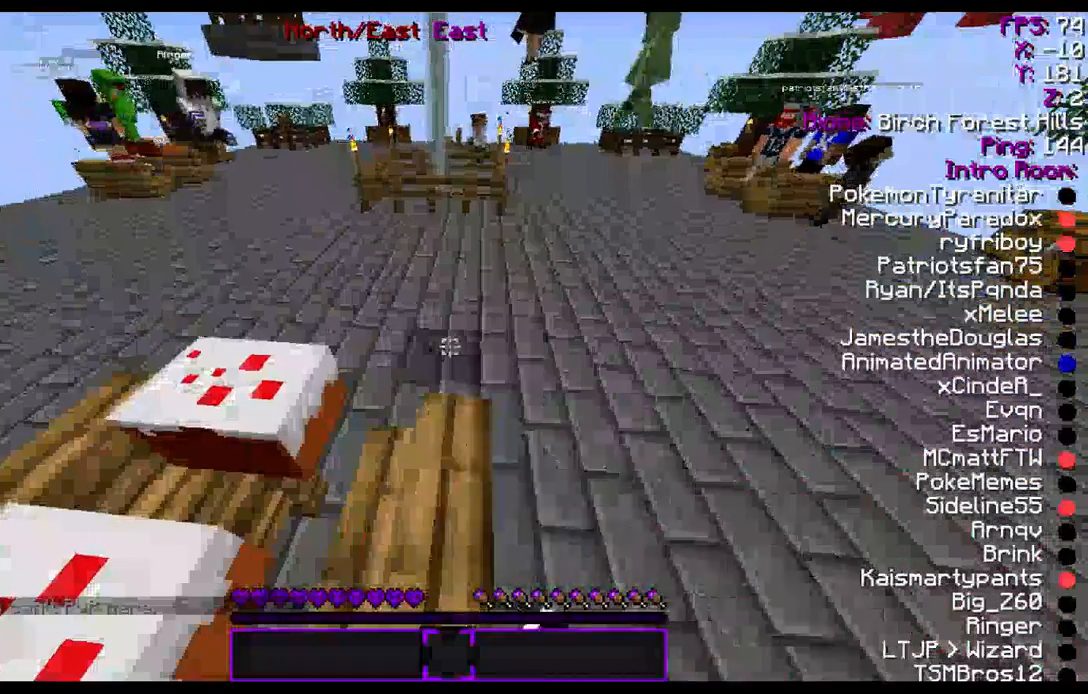
{"keys": [], "mouse": ["left"], "events": [[133, "mouse_right", "up"], [233, "mouse_right", "down"], [333, "mouse_right", "up"], [400, "mouse_right", "down"], [500, "mouse_right", "up"]]}
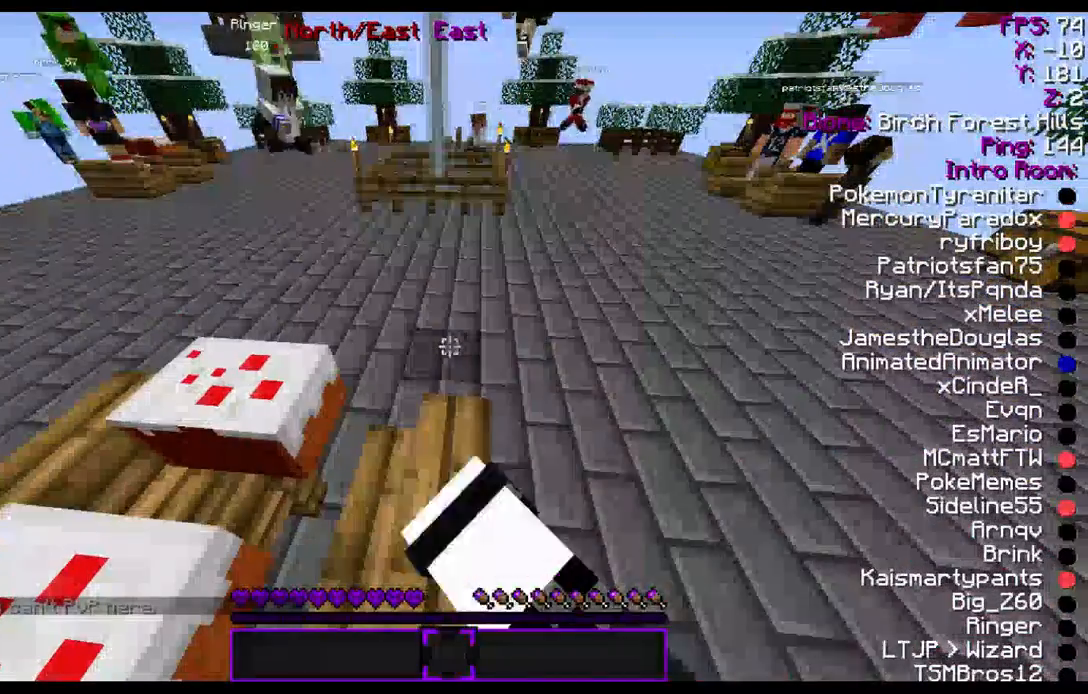
{"keys": [], "mouse": ["left"], "events": [[67, "mouse_right", "down"], [133, "mouse_right", "up"], [267, "mouse_right", "down"], [300, "mouse_right", "up"], [333, "mouse_right", "down"], [467, "mouse_right", "up"]]}
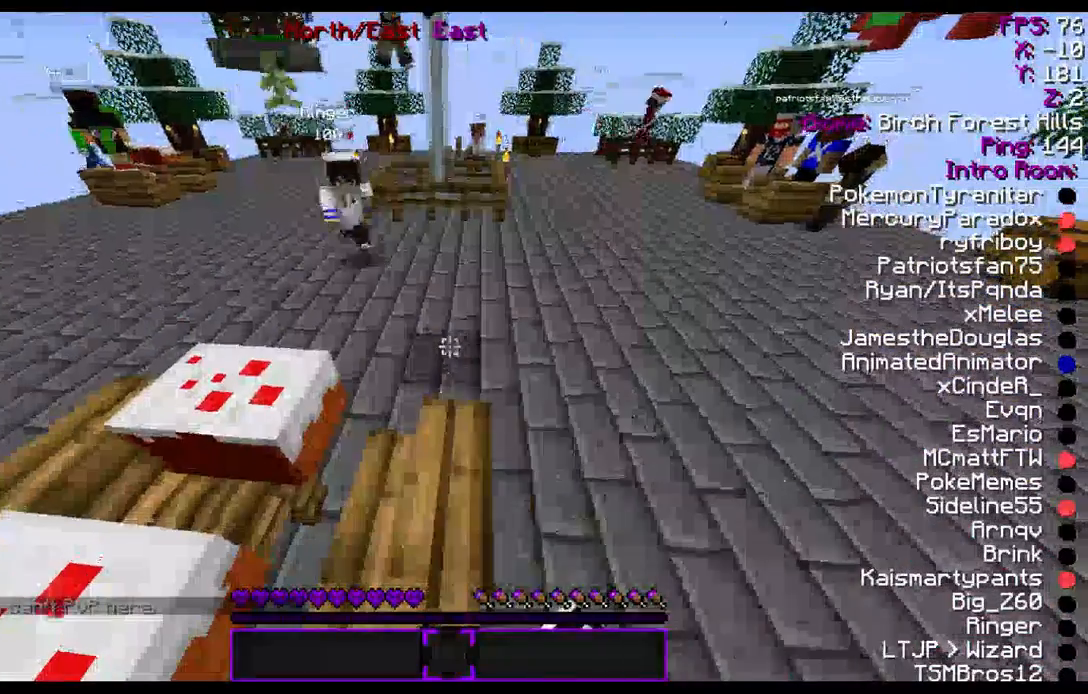
{"keys": ["w"], "mouse": [], "events": [[67, "mouse_left", "up"], [433, "w", "down"]]}
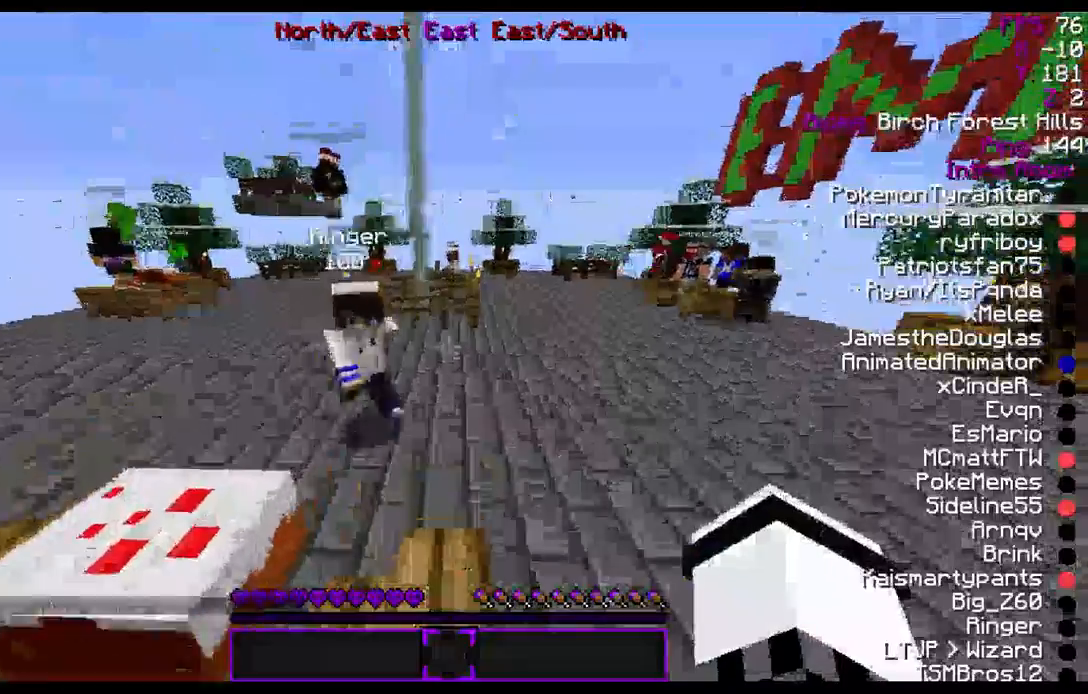
{"keys": ["d"], "mouse": [], "events": [[67, "a", "down"], [100, "w", "up"], [167, "d", "down"], [200, "a", "up"], [233, "s", "down"], [300, "d", "up"], [333, "a", "down"], [400, "s", "up"], [433, "d", "down"], [500, "a", "up"]]}
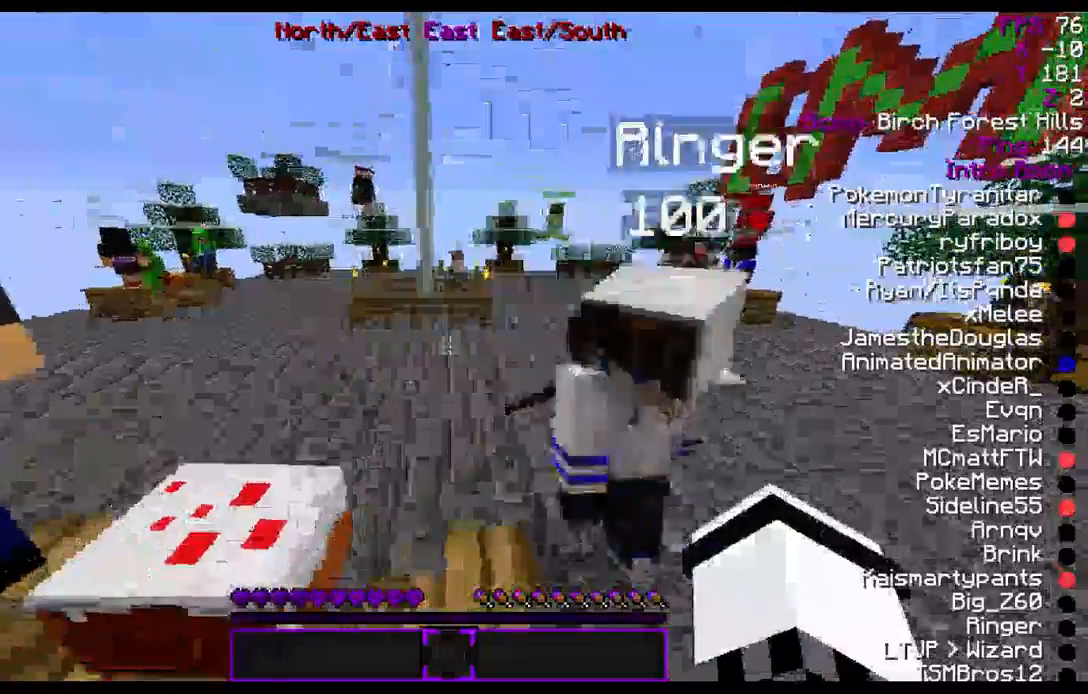
{"keys": ["d"], "mouse": [], "events": [[100, "d", "up"], [100, "s", "down"], [200, "a", "down"], [200, "s", "up"], [300, "w", "down"], [400, "a", "up"], [400, "d", "down"], [500, "w", "up"]]}
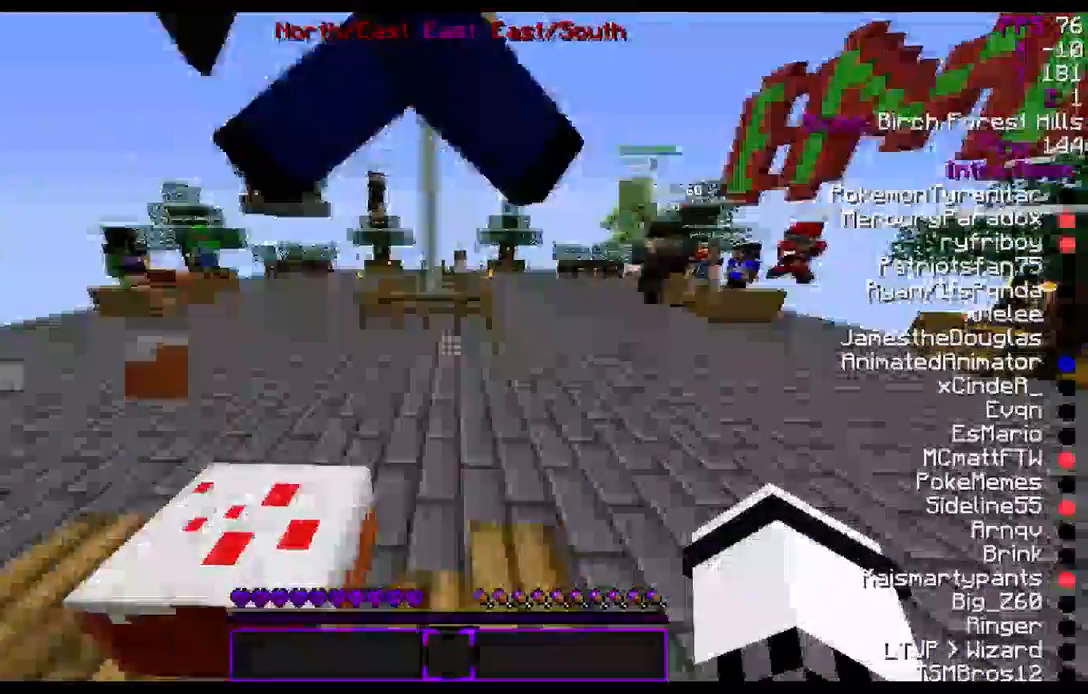
{"keys": ["a", "w"], "mouse": ["left"], "events": [[100, "a", "down"], [100, "d", "up"], [100, "s", "down"], [233, "d", "down"], [300, "a", "up"], [300, "s", "up"], [400, "a", "down"], [400, "w", "down"], [467, "d", "up"], [500, "mouse_left", "down"]]}
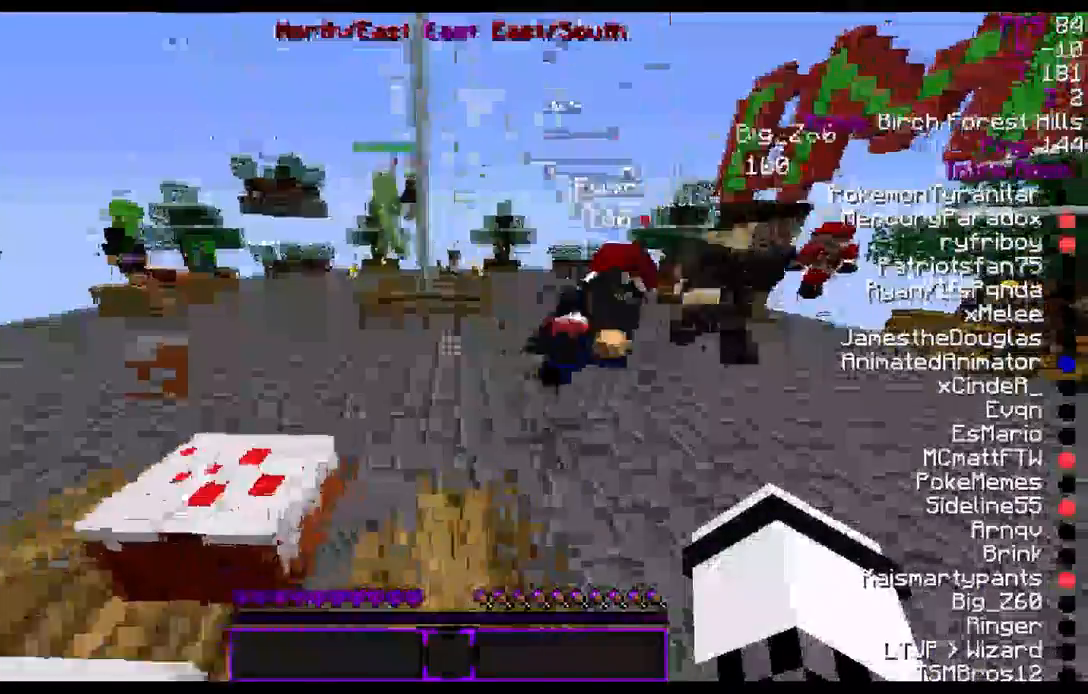
{"keys": ["d", "w"], "mouse": [], "events": [[100, "d", "down"], [100, "w", "up"], [133, "a", "up"], [200, "s", "down"], [300, "a", "down"], [300, "d", "up"], [367, "s", "up"], [400, "mouse_left", "up"], [433, "w", "down"], [500, "a", "up"], [500, "d", "down"]]}
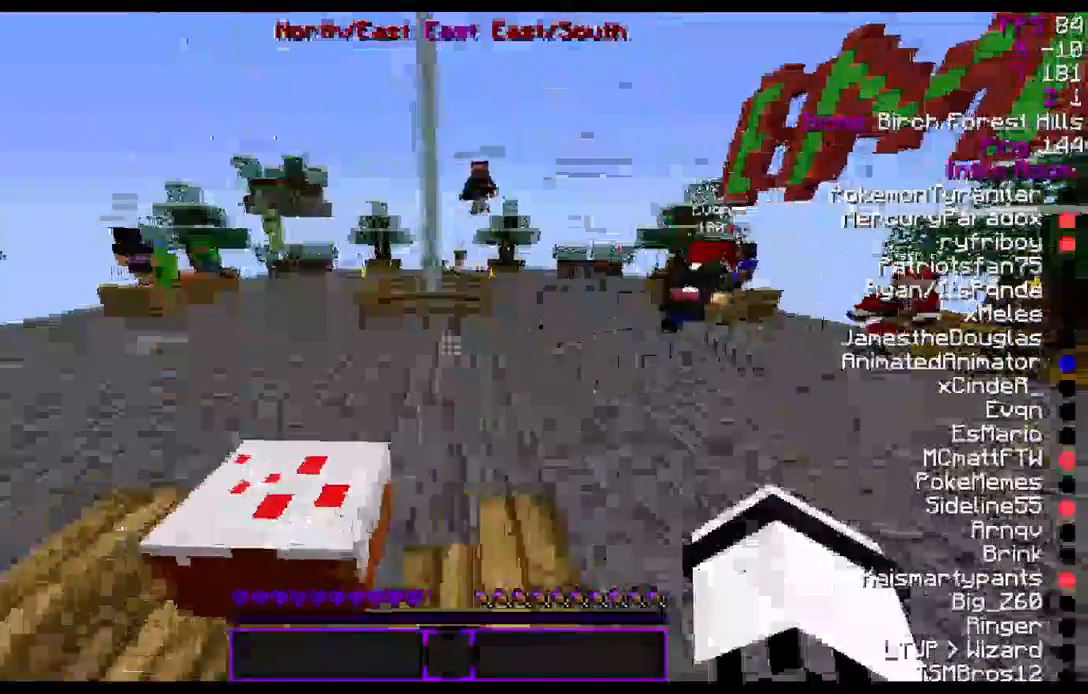
{"keys": ["d", "w"], "mouse": [], "events": [[33, "w", "up"], [200, "d", "up"], [200, "s", "down"], [300, "a", "down"], [333, "s", "up"], [400, "d", "down"], [433, "w", "down"], [500, "a", "up"]]}
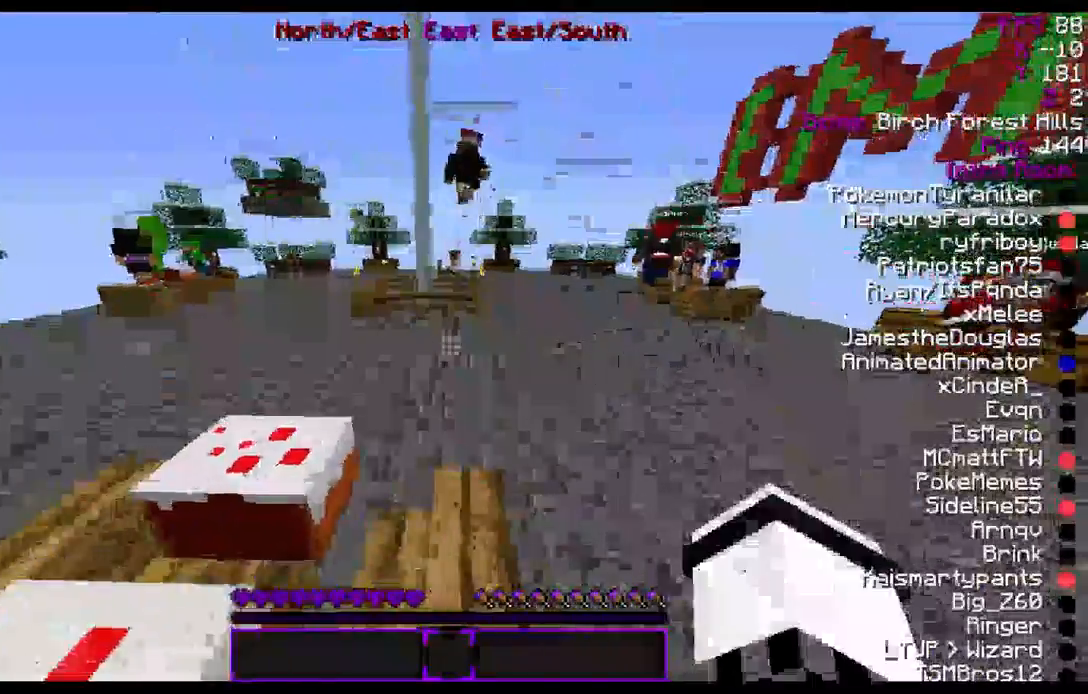
{"keys": ["d", "w"], "mouse": [], "events": [[100, "mouse_left", "down"], [100, "w", "up"], [133, "d", "up"], [200, "mouse_left", "up"], [200, "s", "down"], [300, "a", "down"], [333, "s", "up"], [500, "a", "up"], [500, "d", "down"], [500, "w", "down"]]}
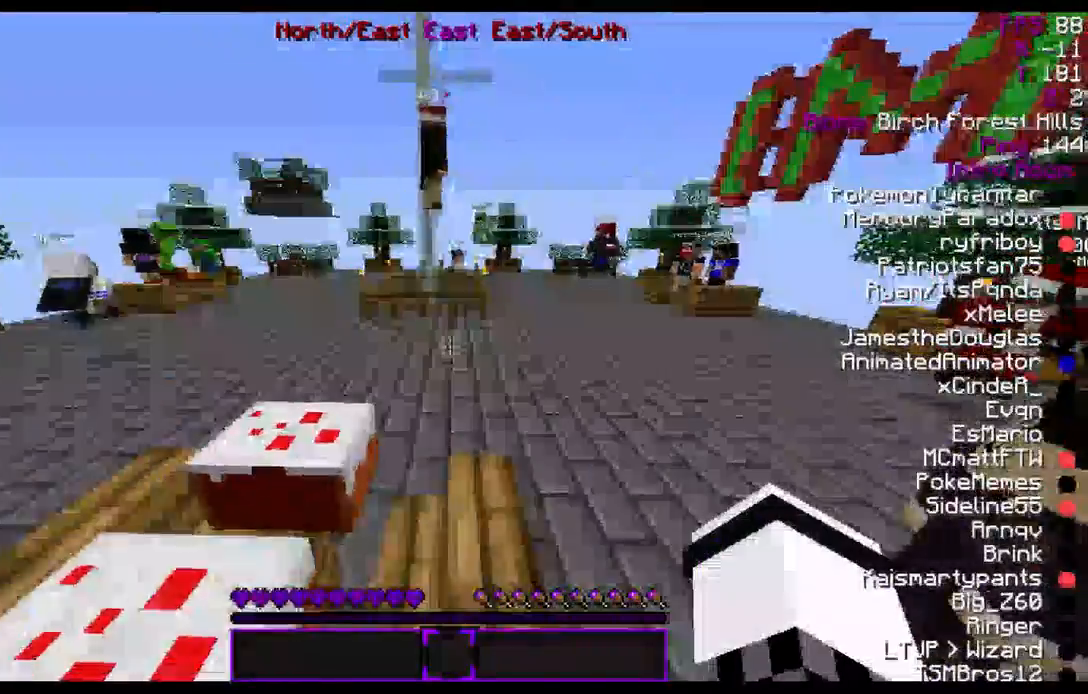
{"keys": ["a", "d"], "mouse": [], "events": [[133, "w", "up"], [200, "s", "down"], [233, "d", "up"], [367, "a", "down"], [400, "s", "up"], [467, "d", "down"]]}
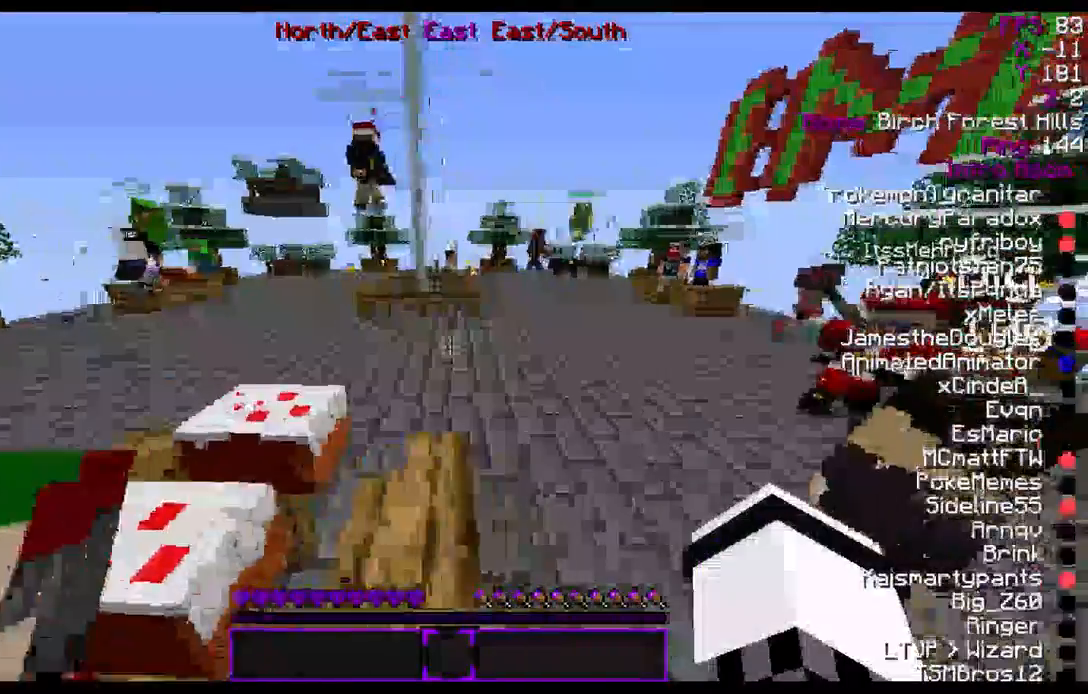
{"keys": ["d"], "mouse": [], "events": [[67, "a", "up"], [67, "w", "down"], [200, "a", "down"], [200, "d", "up"], [267, "s", "down"], [267, "w", "up"], [400, "d", "down"], [467, "a", "up"], [467, "s", "up"]]}
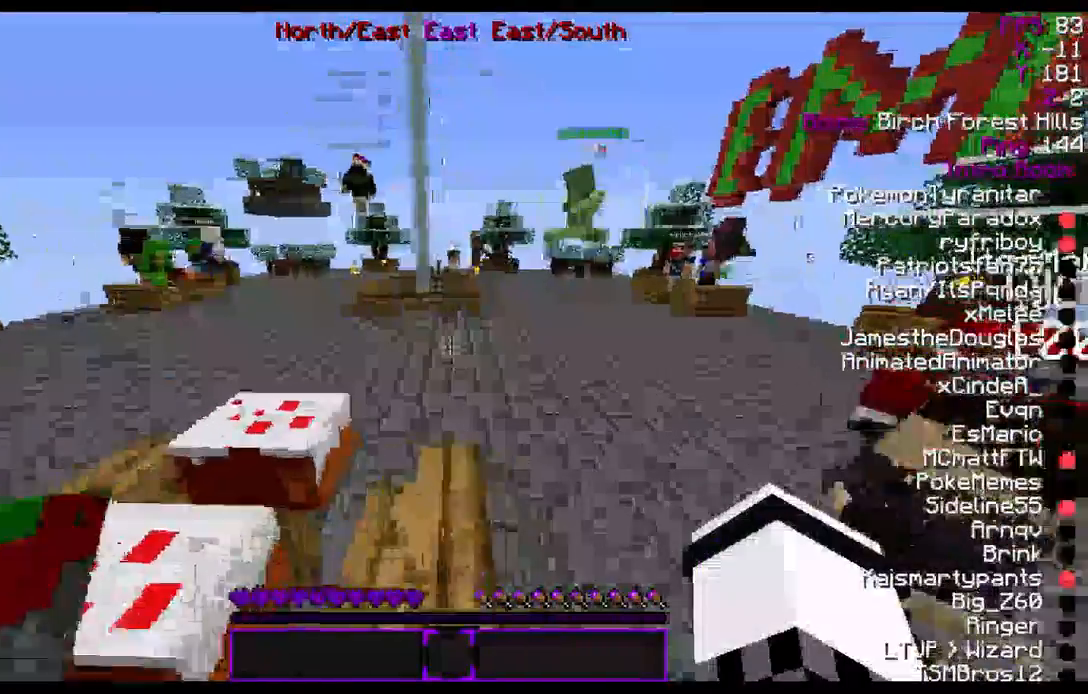
{"keys": ["d", "s"], "mouse": [], "events": [[33, "a", "down"], [100, "w", "down"], [133, "d", "up"], [300, "a", "up"], [300, "d", "down"], [333, "w", "up"], [433, "s", "down"]]}
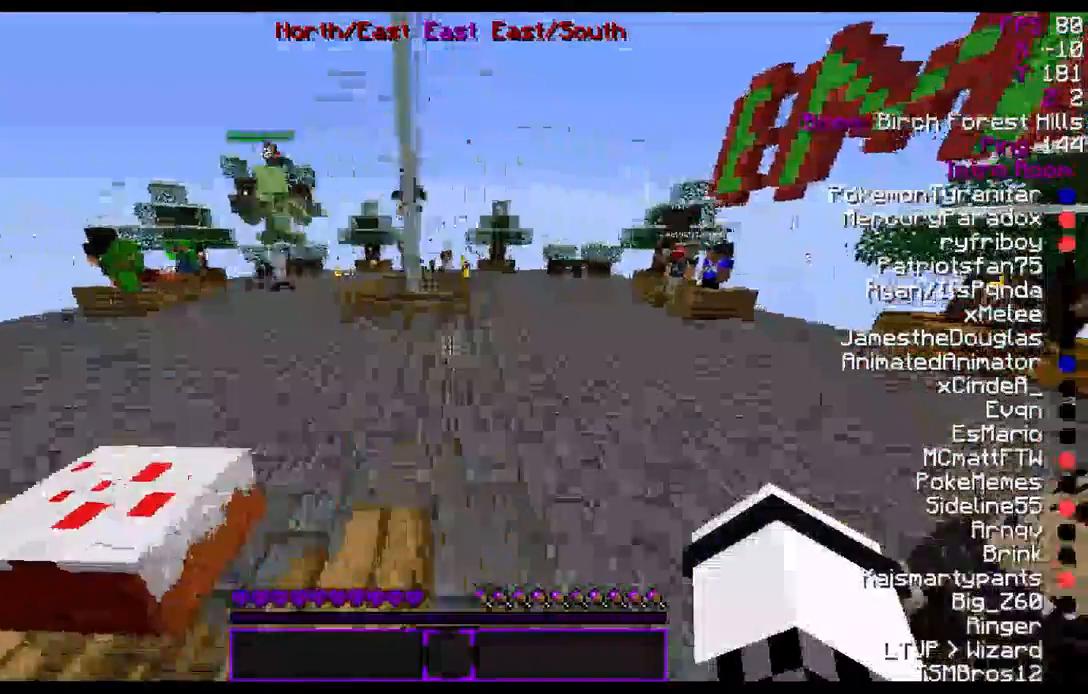
{"keys": ["a", "d"], "mouse": [], "events": [[67, "a", "down"], [100, "d", "up"], [100, "s", "up"], [200, "w", "down"], [300, "a", "up"], [333, "d", "down"], [433, "w", "up"], [500, "a", "down"]]}
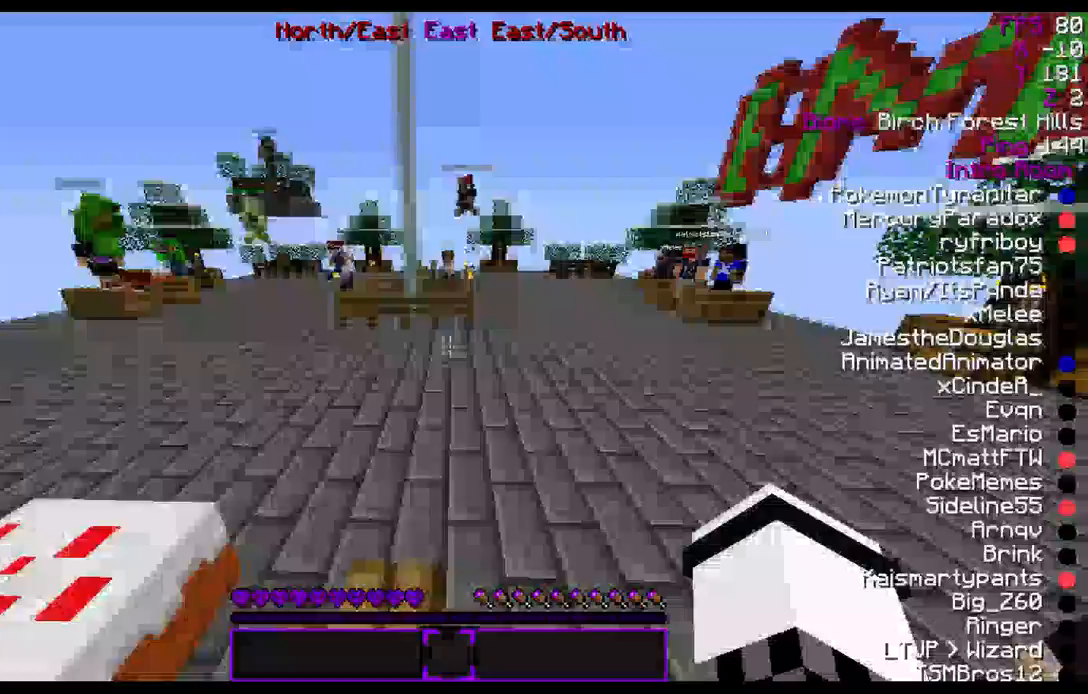
{"keys": ["a", "w"], "mouse": [], "events": [[33, "d", "up"], [133, "s", "down"], [300, "a", "up"], [333, "d", "down"], [333, "s", "up"], [433, "w", "down"], [500, "a", "down"], [500, "d", "up"]]}
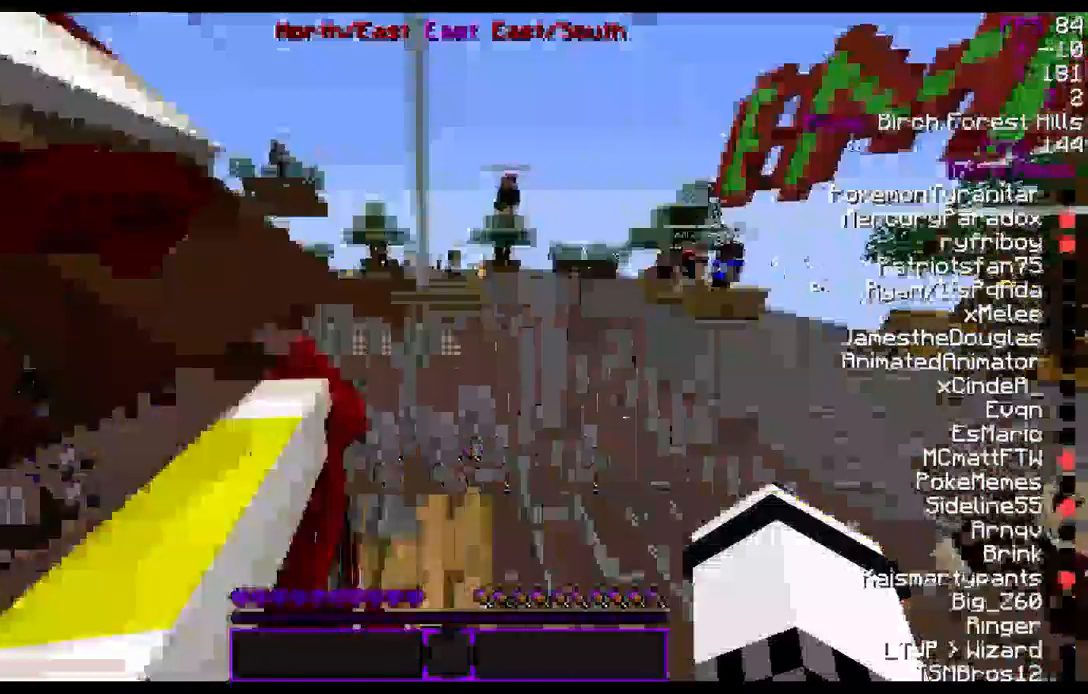
{"keys": ["d", "s"], "mouse": [], "events": [[200, "d", "down"], [200, "w", "up"], [333, "a", "up"], [400, "s", "down"]]}
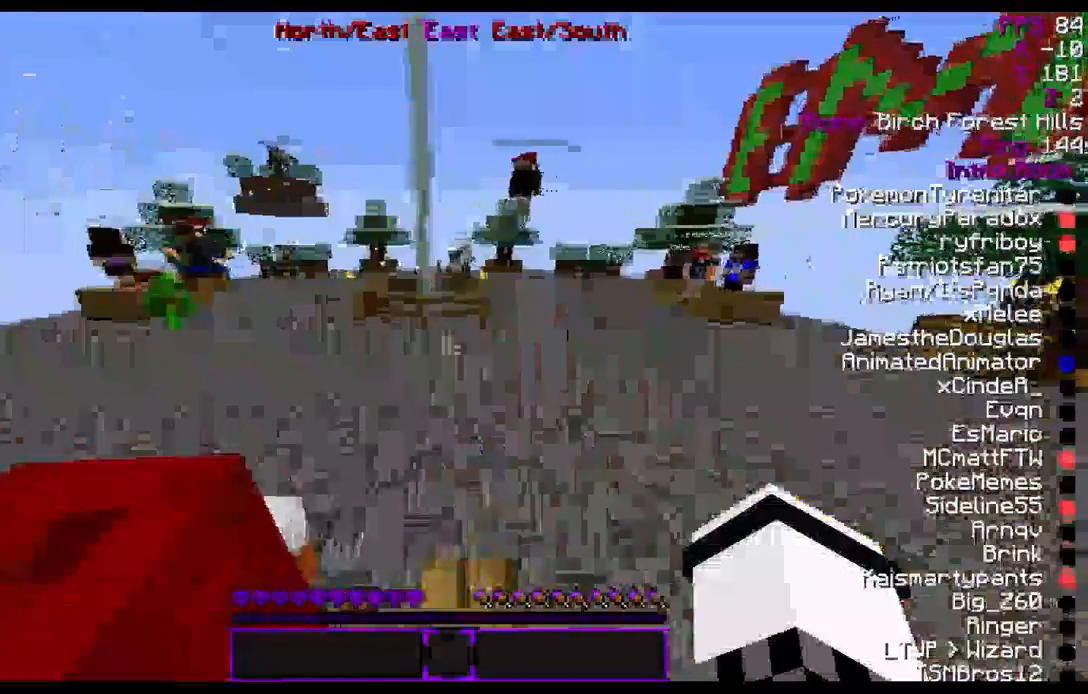
{"keys": ["d", "s"], "mouse": [], "events": [[33, "a", "down"], [33, "s", "up"], [133, "w", "down"], [200, "d", "up"], [333, "a", "up"], [333, "d", "down"], [400, "w", "up"], [500, "s", "down"]]}
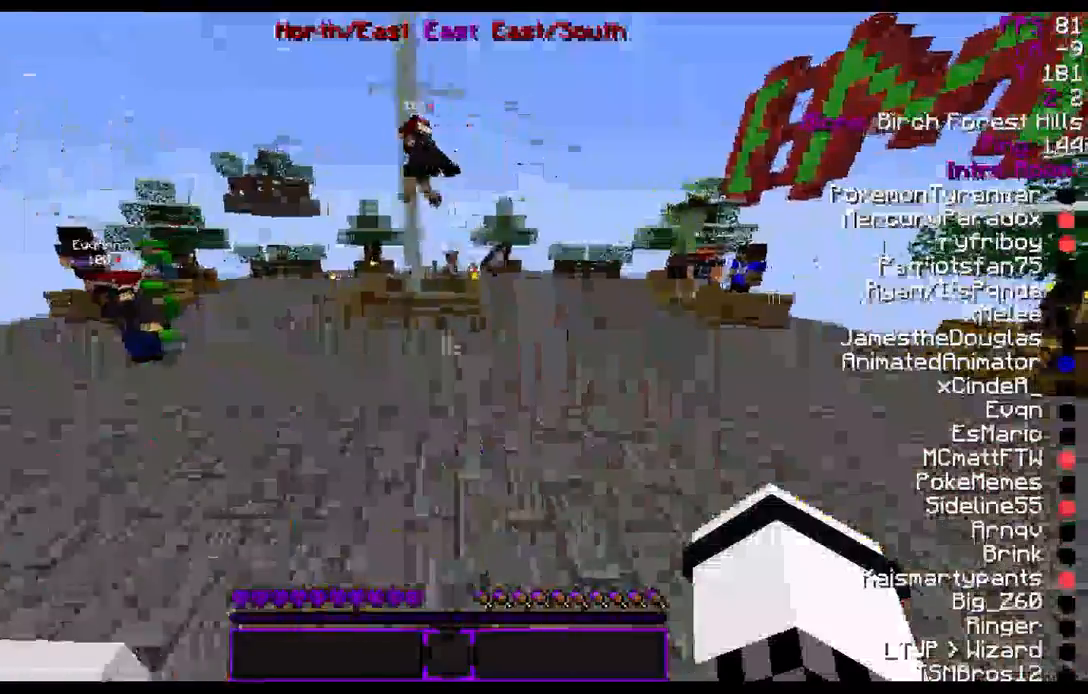
{"keys": ["a", "w"], "mouse": [], "events": [[67, "a", "down"], [167, "d", "up"], [167, "s", "up"], [333, "a", "up"], [333, "d", "down"], [400, "w", "down"], [467, "a", "down"], [500, "d", "up"]]}
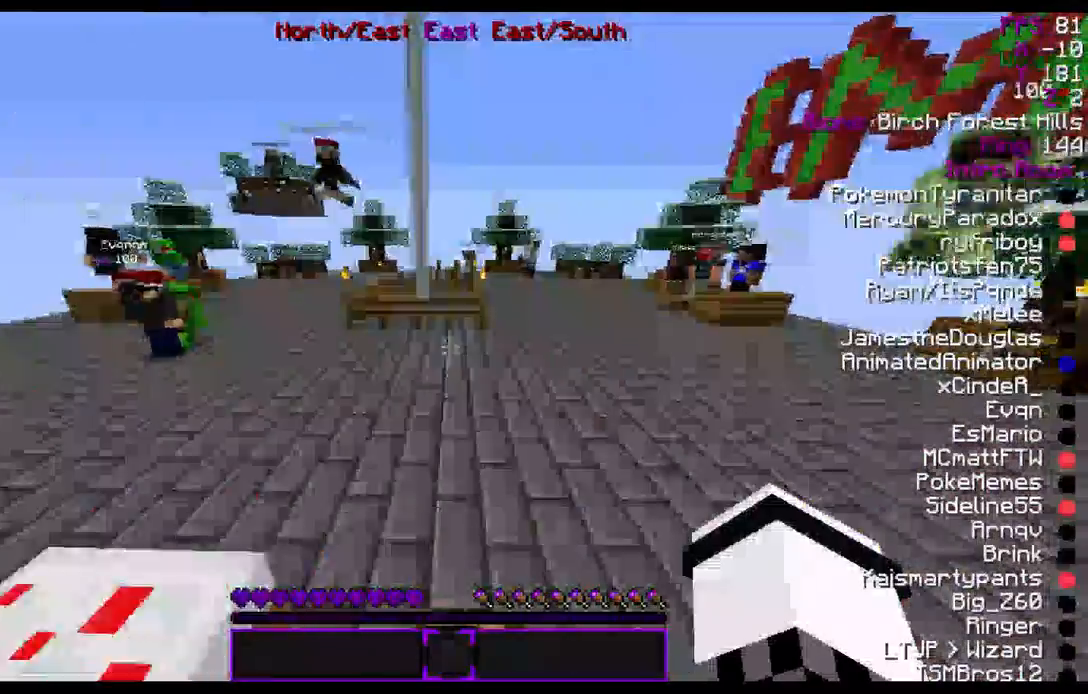
{"keys": ["d"], "mouse": [], "events": [[100, "w", "up"], [200, "d", "down"], [200, "s", "down"], [233, "a", "up"], [300, "d", "up"], [333, "s", "up"], [400, "d", "down"]]}
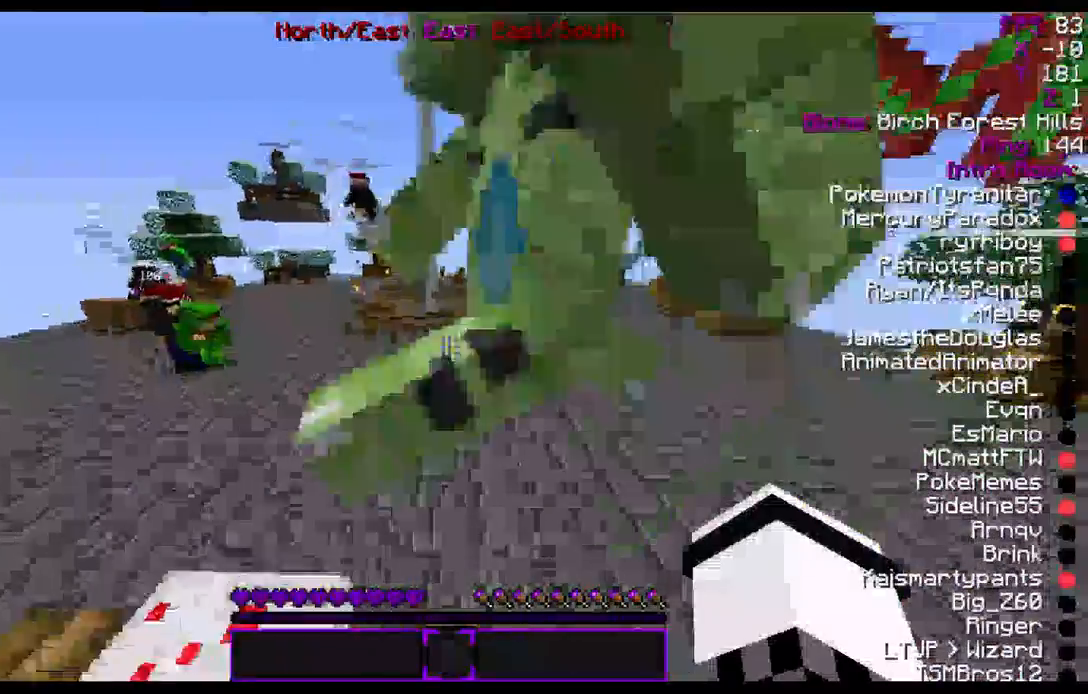
{"keys": ["a"], "mouse": [], "events": [[33, "a", "down"], [33, "d", "up"], [167, "w", "down"], [200, "d", "down"], [233, "a", "up"], [300, "w", "up"], [400, "a", "down"], [400, "d", "up"]]}
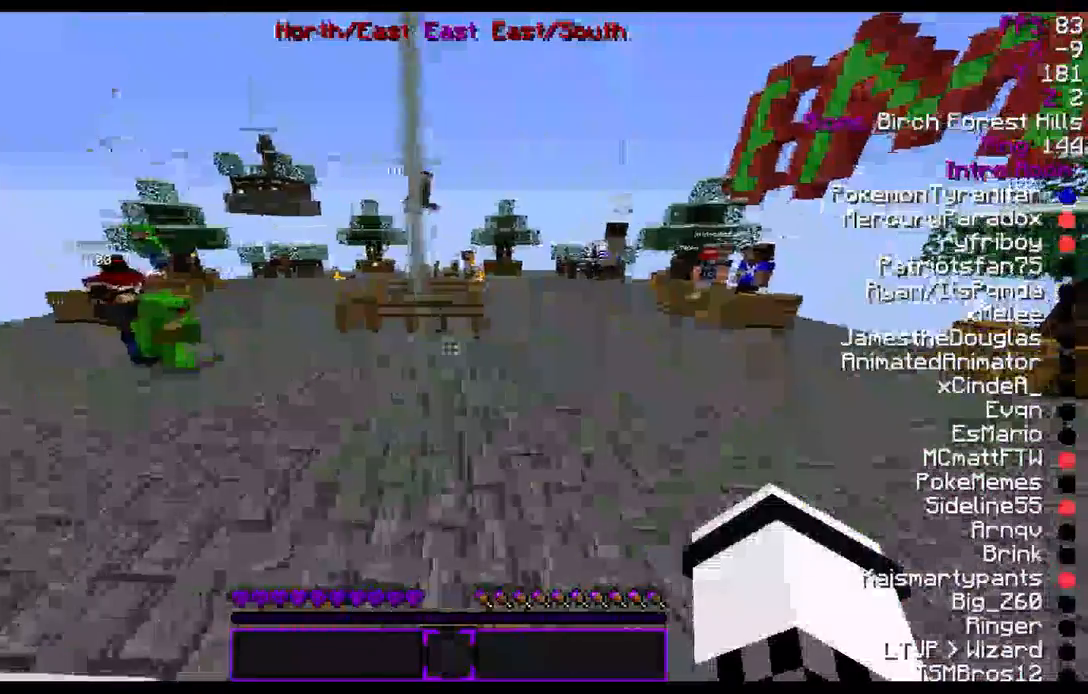
{"keys": ["a", "d", "w"], "mouse": [], "events": [[33, "s", "down"], [133, "a", "up"], [133, "d", "down"], [200, "s", "up"], [300, "a", "down"], [367, "d", "up"], [367, "w", "down"], [500, "d", "down"]]}
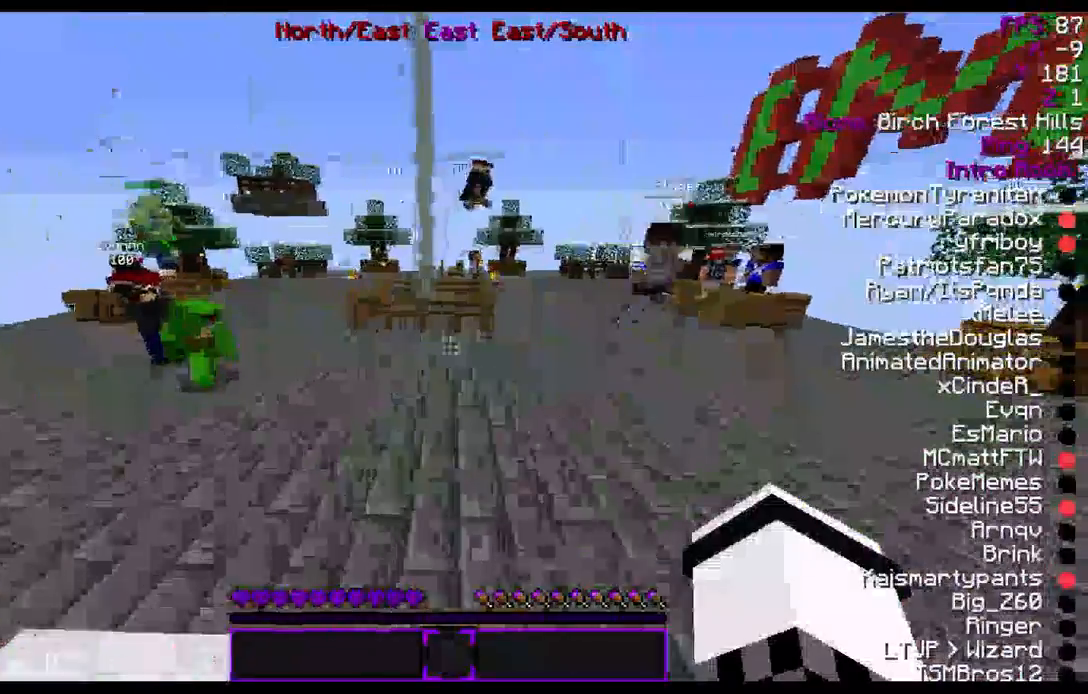
{"keys": ["a"], "mouse": [], "events": [[33, "a", "up"], [100, "s", "down"], [100, "w", "up"], [133, "a", "down"], [233, "d", "up"], [300, "a", "up"], [367, "d", "down"], [400, "s", "up"], [433, "a", "down"], [500, "d", "up"]]}
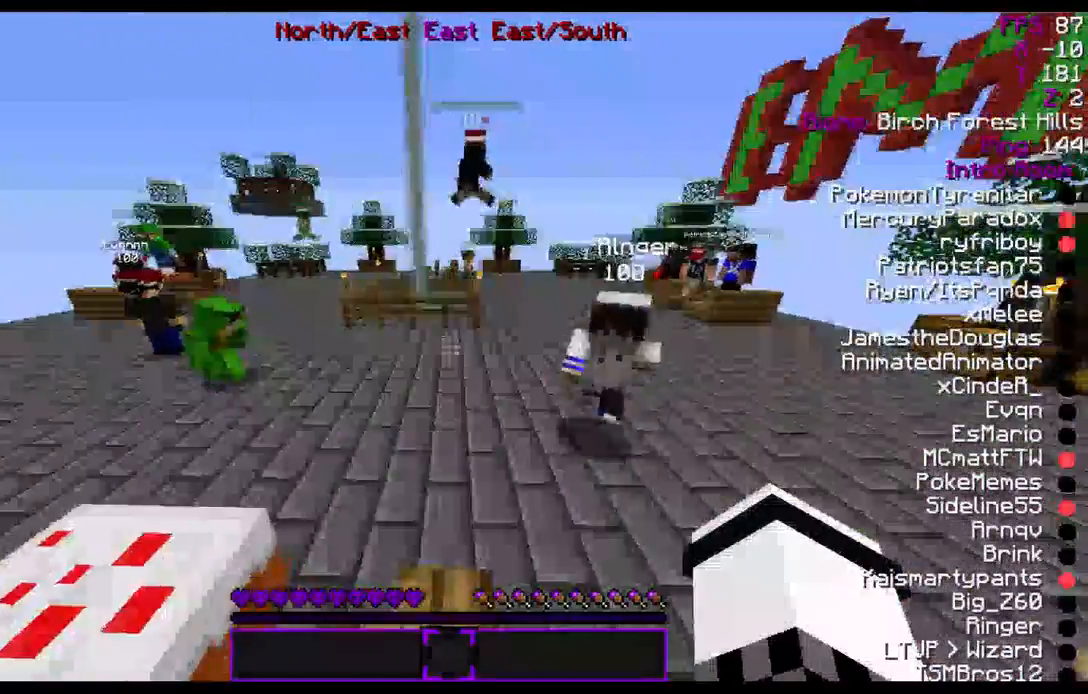
{"keys": ["d", "s"], "mouse": [], "events": [[33, "w", "down"], [300, "w", "up"], [400, "s", "down"], [467, "d", "down"], [500, "a", "up"]]}
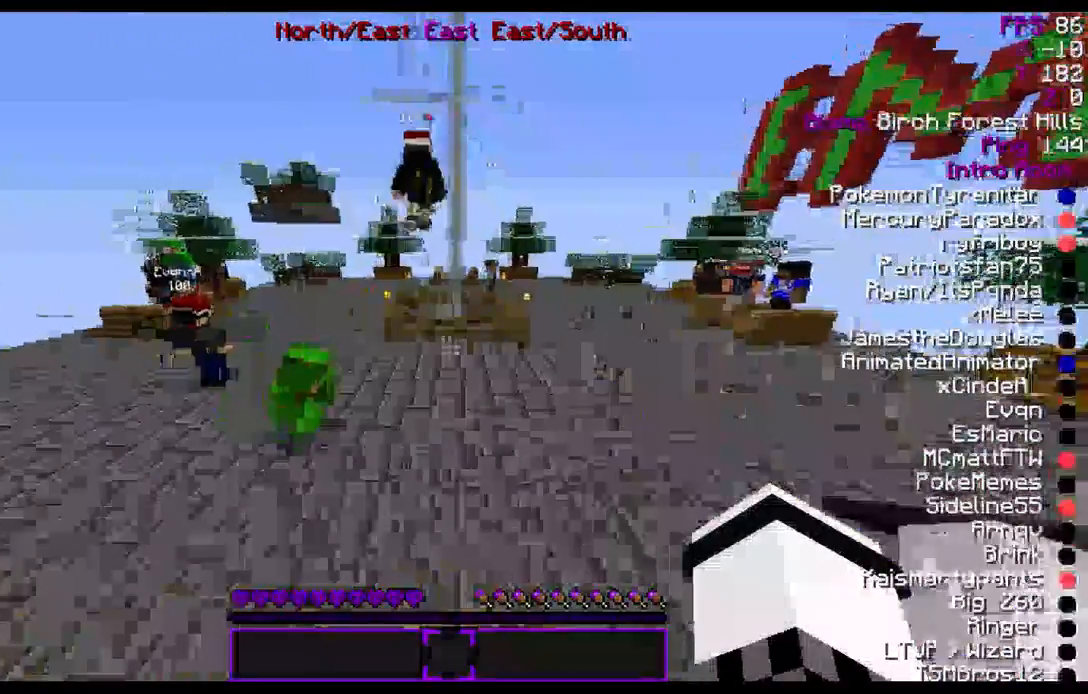
{"keys": ["a", "w"], "mouse": [], "events": [[100, "s", "up"], [267, "a", "down"], [300, "w", "down"], [367, "d", "up"]]}
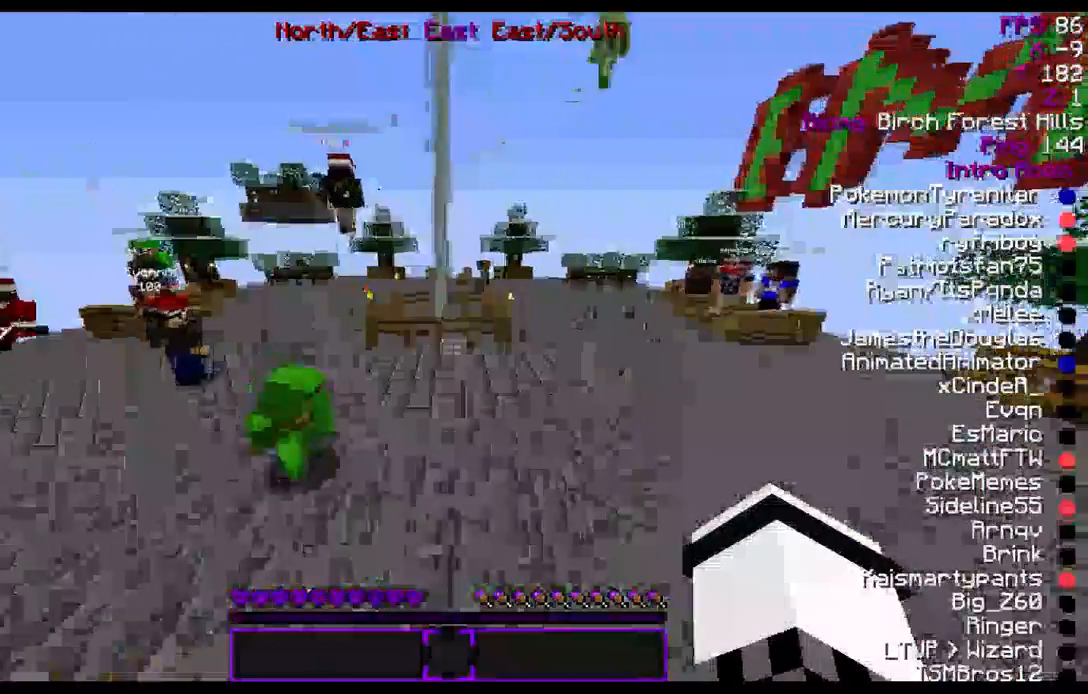
{"keys": ["d"], "mouse": [], "events": [[100, "w", "up"], [200, "s", "down"], [267, "d", "down"], [367, "a", "up"], [400, "s", "up"]]}
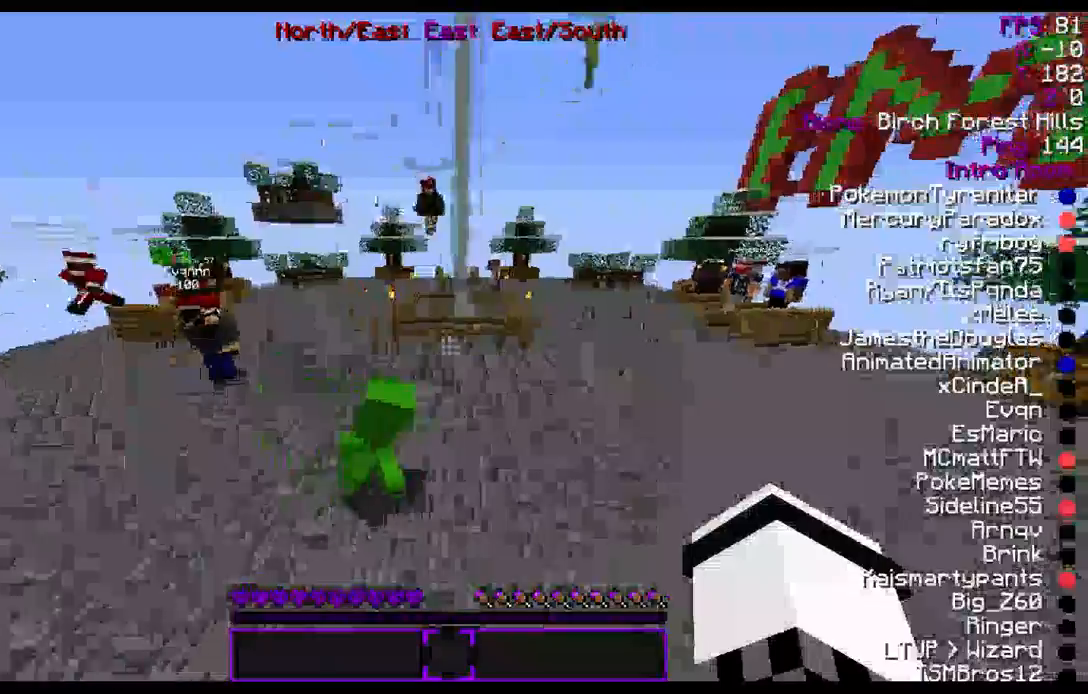
{"keys": ["a", "s"], "mouse": [], "events": [[100, "a", "down"], [100, "w", "down"], [133, "d", "up"], [233, "w", "up"], [400, "s", "down"]]}
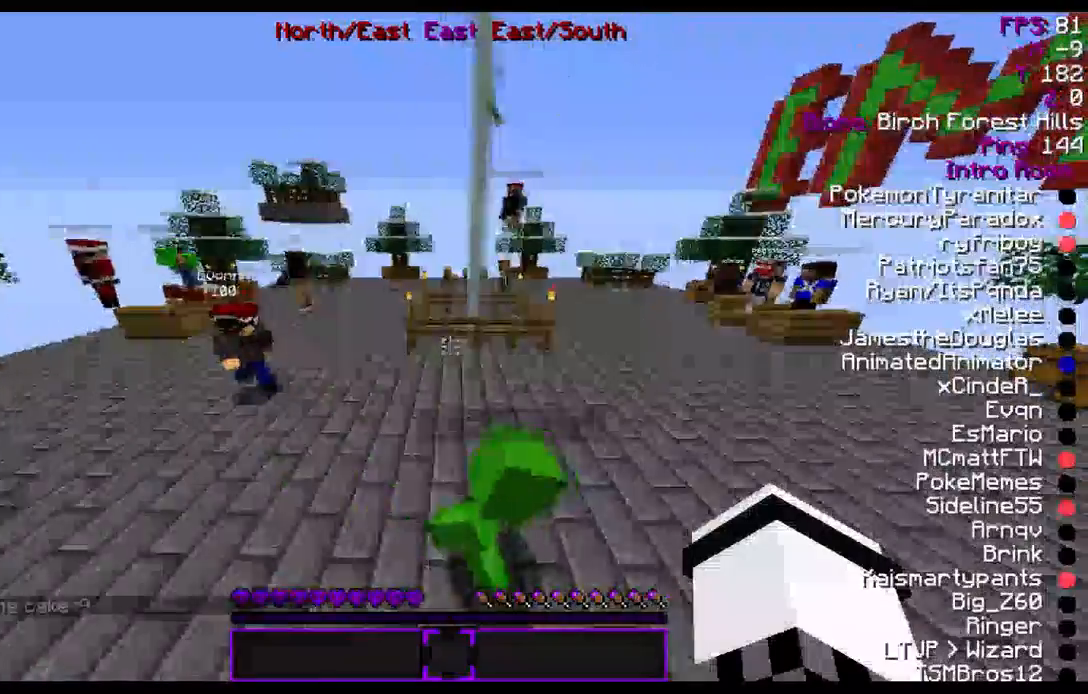
{"keys": ["a"], "mouse": [], "events": [[33, "a", "up"], [33, "d", "down"], [100, "s", "up"], [233, "w", "down"], [300, "d", "up"], [367, "a", "down"], [433, "w", "up"]]}
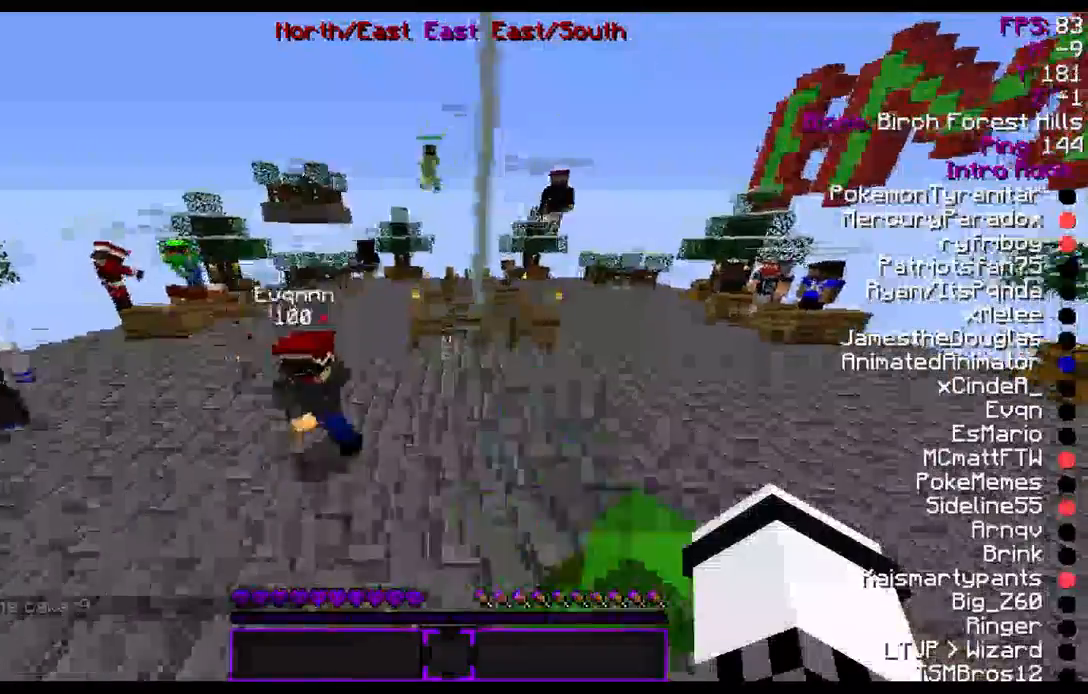
{"keys": ["d"], "mouse": [], "events": [[100, "s", "down"], [133, "d", "down"], [200, "a", "up"], [400, "s", "up"]]}